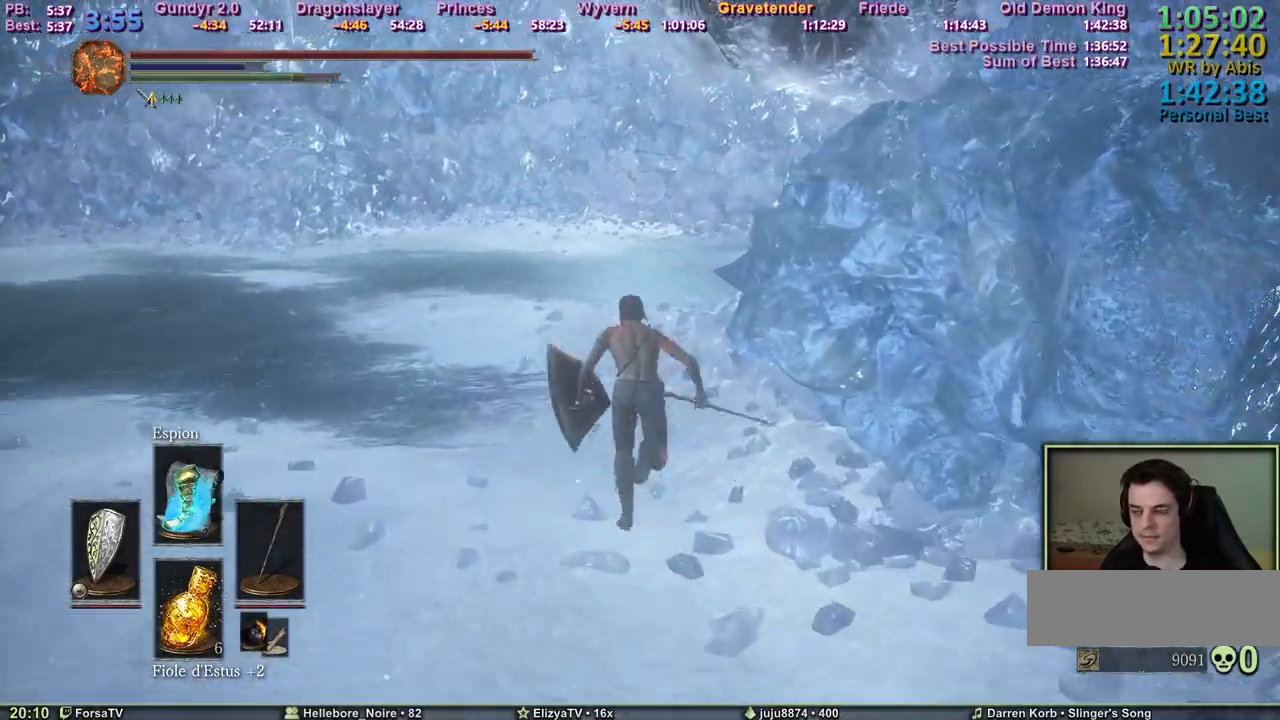
Gameplay with keyboard and mouse; each line is a JSON object with the keys held at the frame after it. "events" lists presses ("down") and releases ("up") of "1", "2", "3", "4", "5", "6", "a", "c", "ctrl", "d", "e", "escape", "f", "g", "k", "l", "q", "r", "right", "s", "shift", "space", "tab" and "z" between this image and that frame as [ms after this image, input, new state], when the widget could be followed in between. No other keys are recorded. Mouse input is not recorded. Not read: other_keys.
{"keys": ["space", "z"], "events": []}
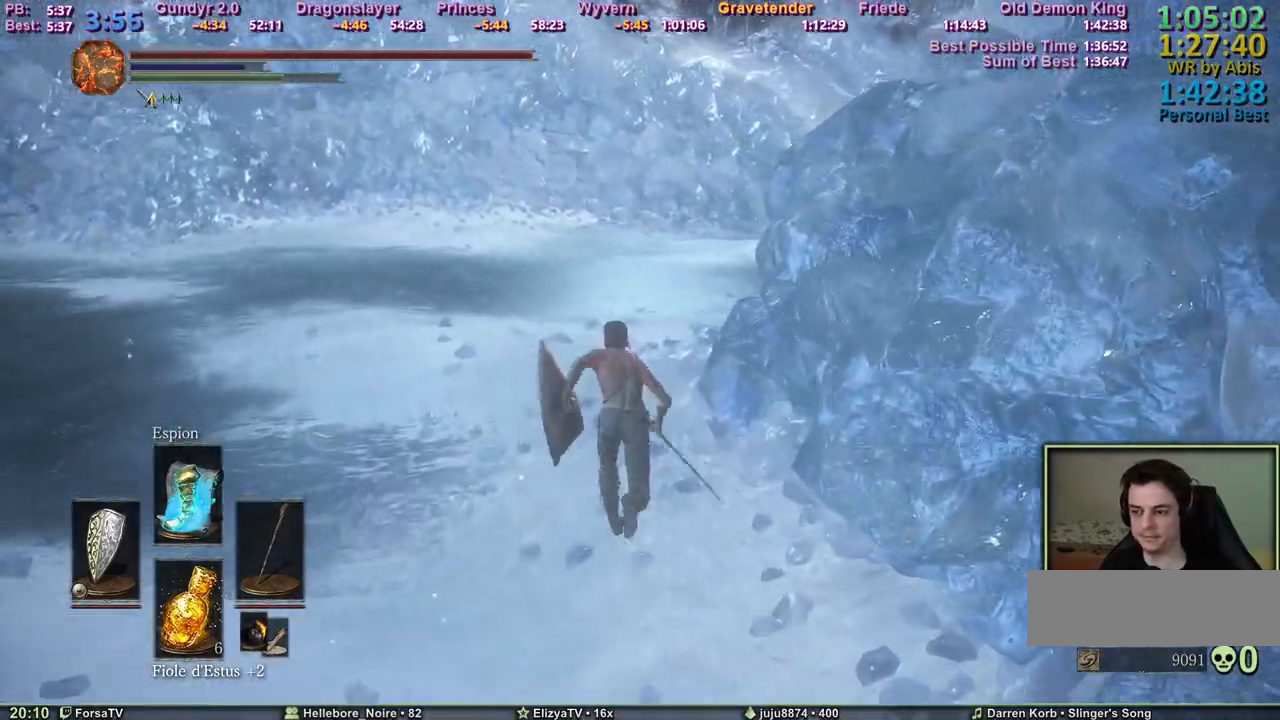
{"keys": ["space", "z"], "events": []}
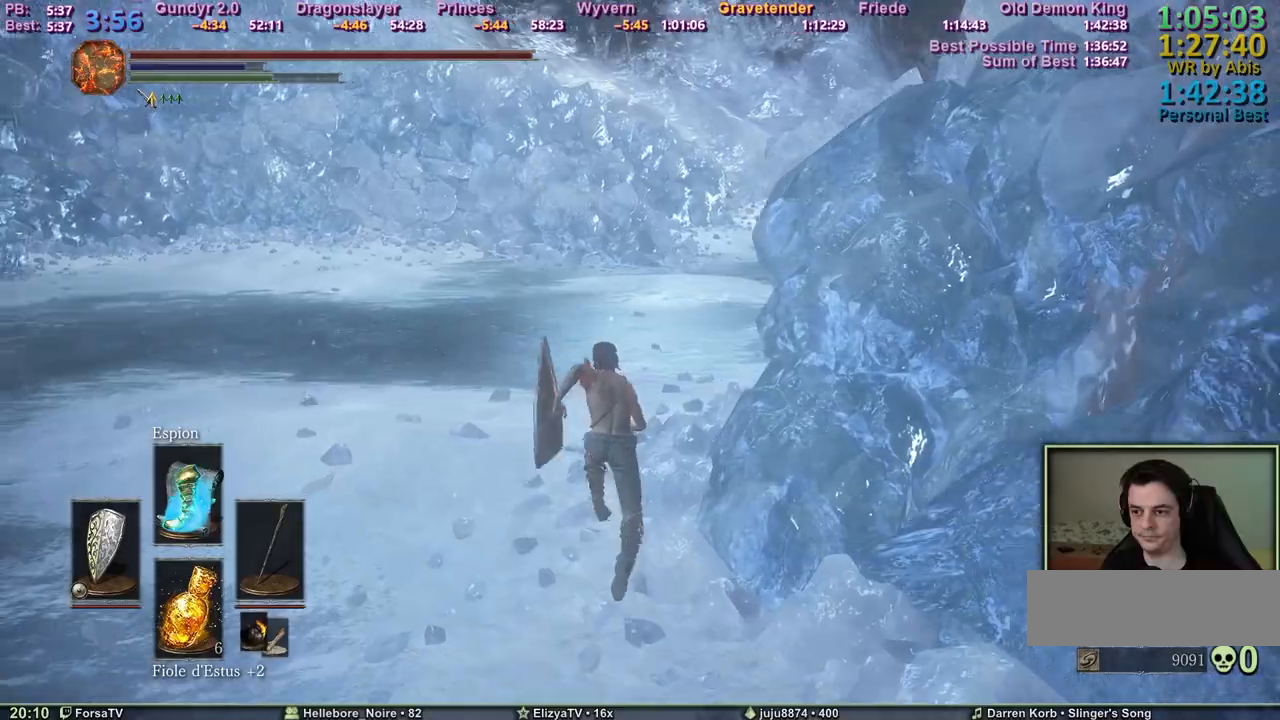
{"keys": ["shift", "space", "z"], "events": [[217, "shift", "down"]]}
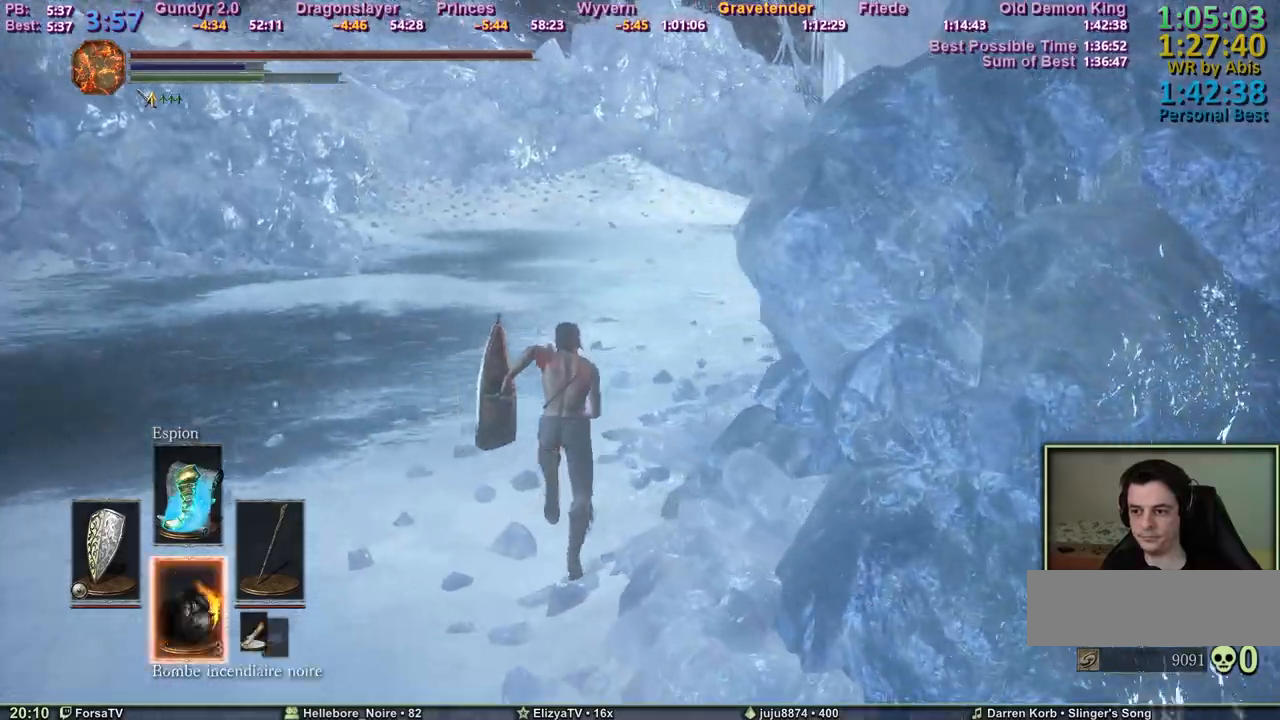
{"keys": ["shift", "space", "z"], "events": []}
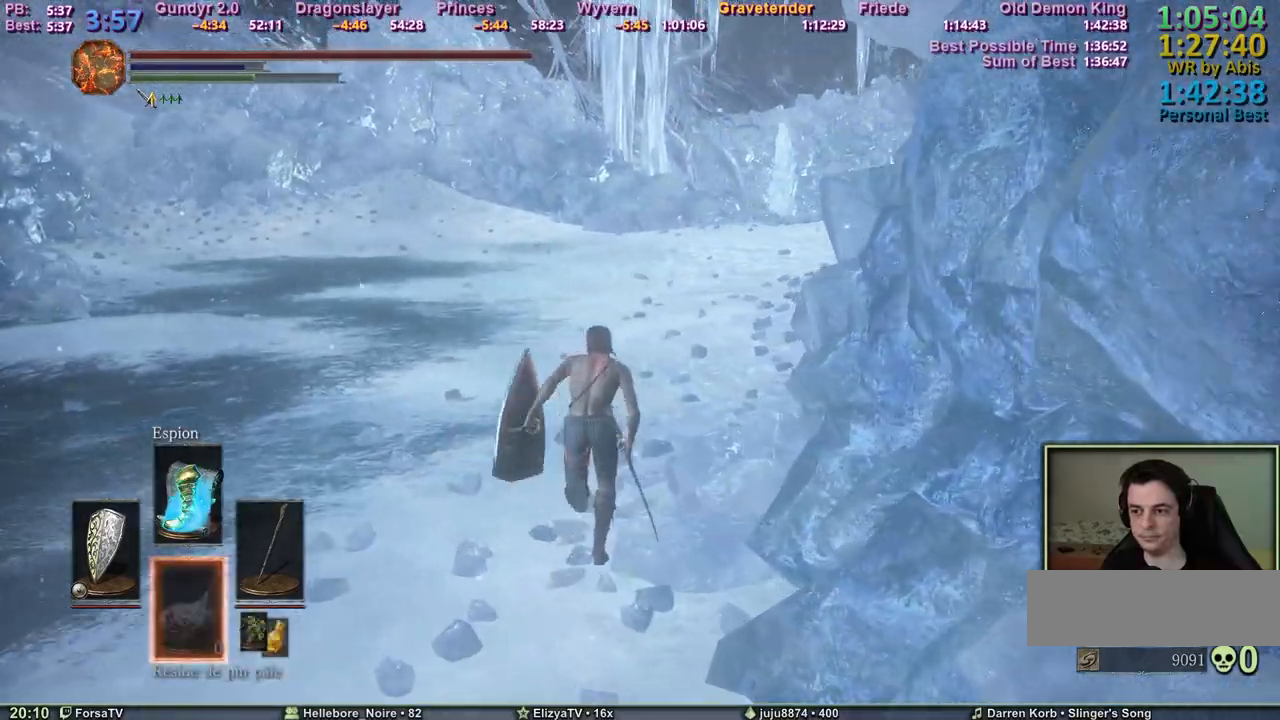
{"keys": ["shift", "space", "z"], "events": []}
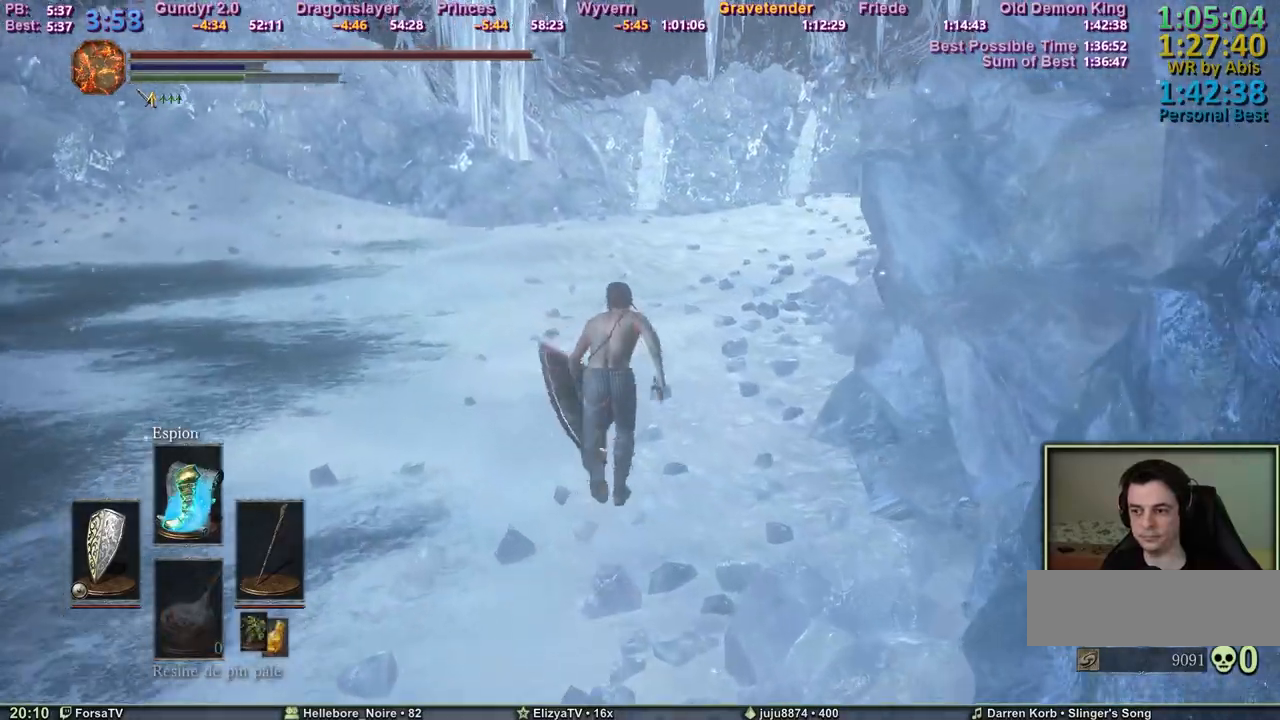
{"keys": ["space", "z"], "events": [[167, "shift", "up"]]}
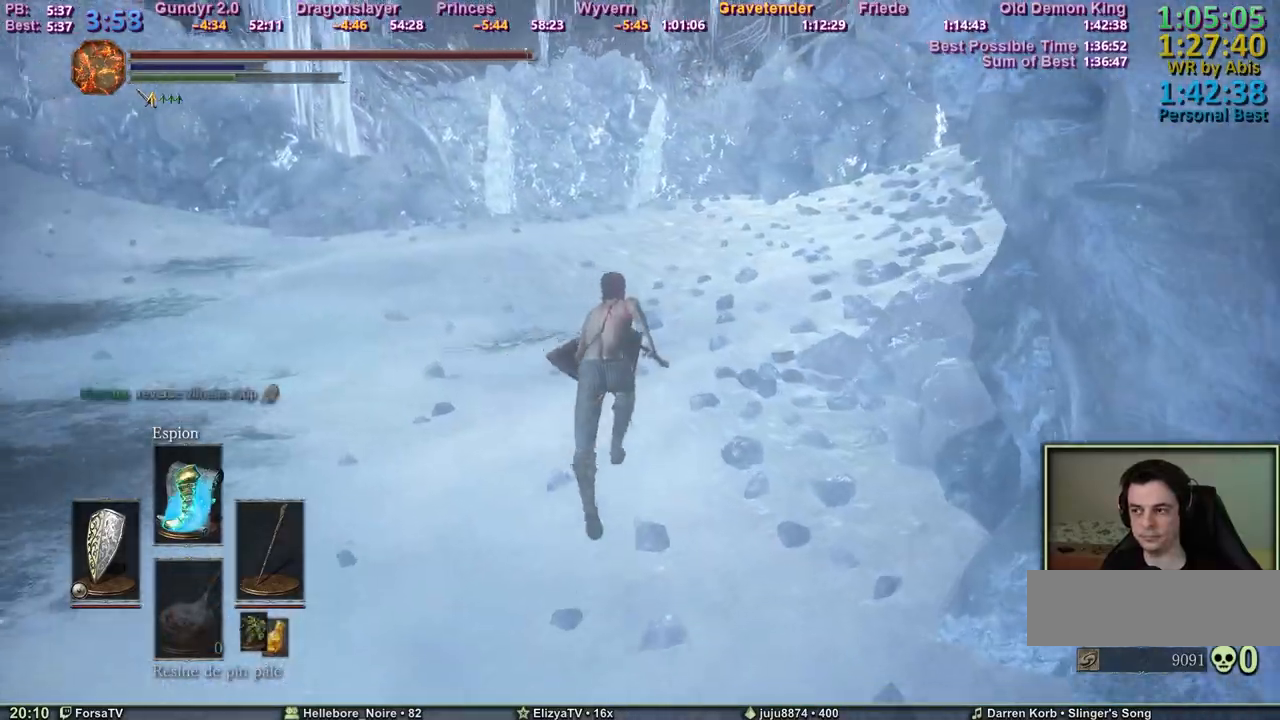
{"keys": ["space", "z"], "events": [[150, "escape", "down"], [183, "e", "down"], [233, "escape", "up"], [383, "e", "up"]]}
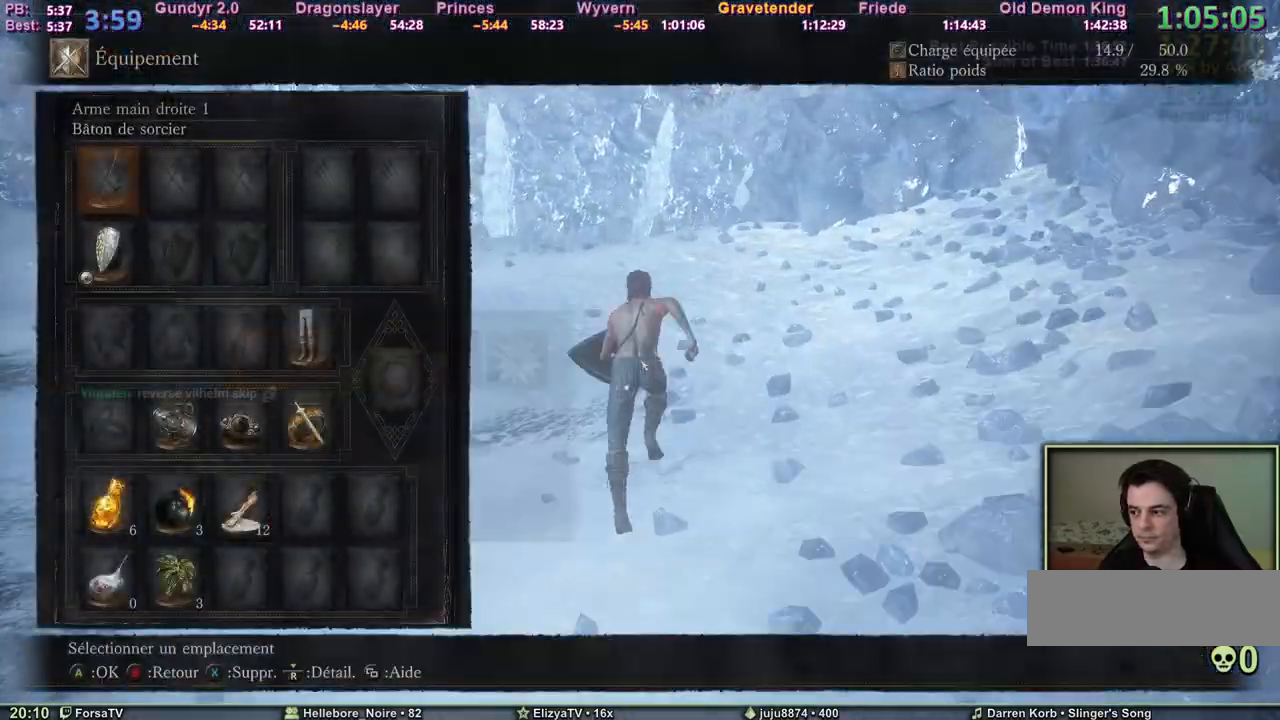
{"keys": ["space", "z"], "events": [[17, "2", "down"], [17, "5", "down"], [67, "2", "up"], [67, "5", "up"], [350, "e", "down"], [433, "e", "up"]]}
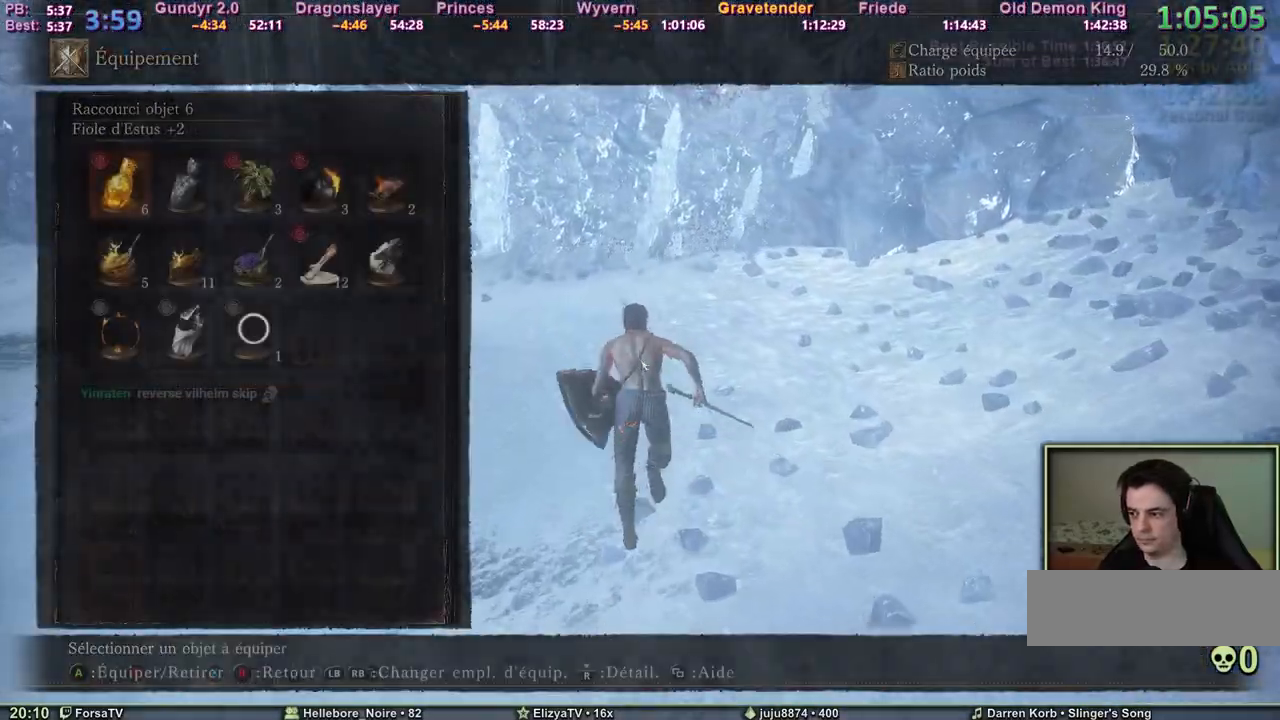
{"keys": ["e", "space", "z"], "events": [[367, "2", "down"], [417, "2", "up"], [450, "e", "down"]]}
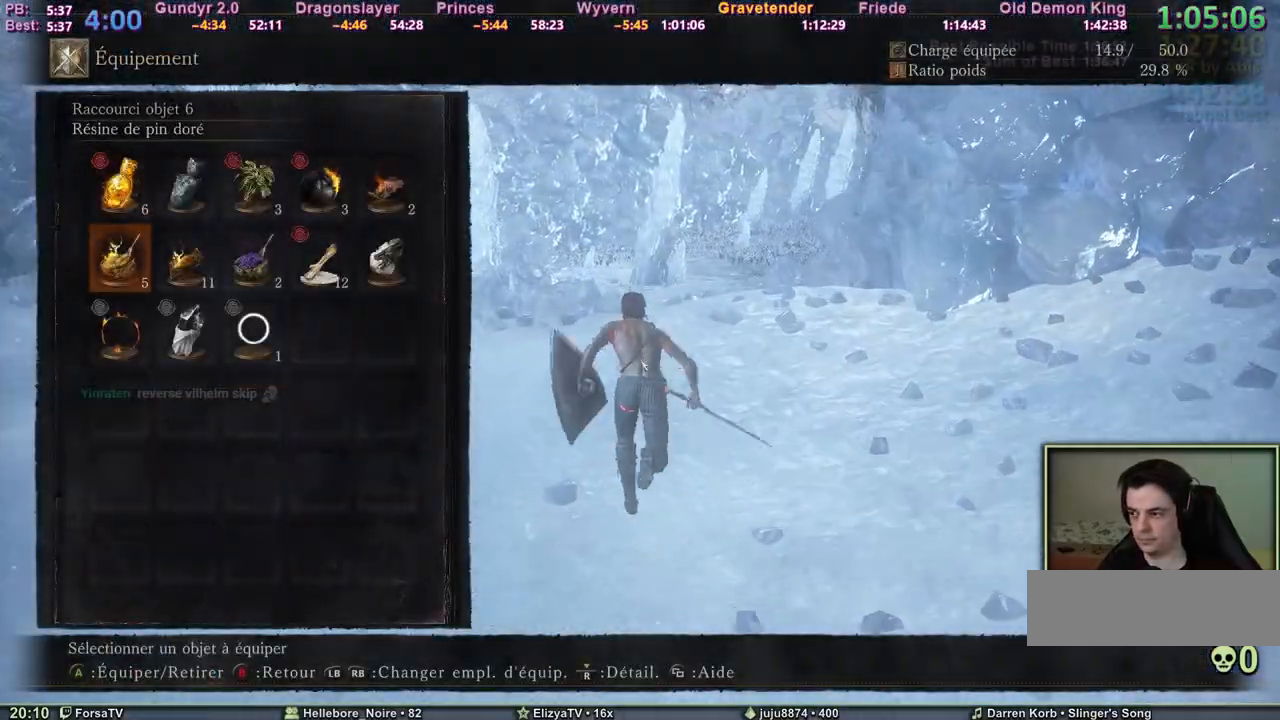
{"keys": ["space", "z"], "events": [[100, "e", "up"], [233, "escape", "down"], [333, "escape", "up"]]}
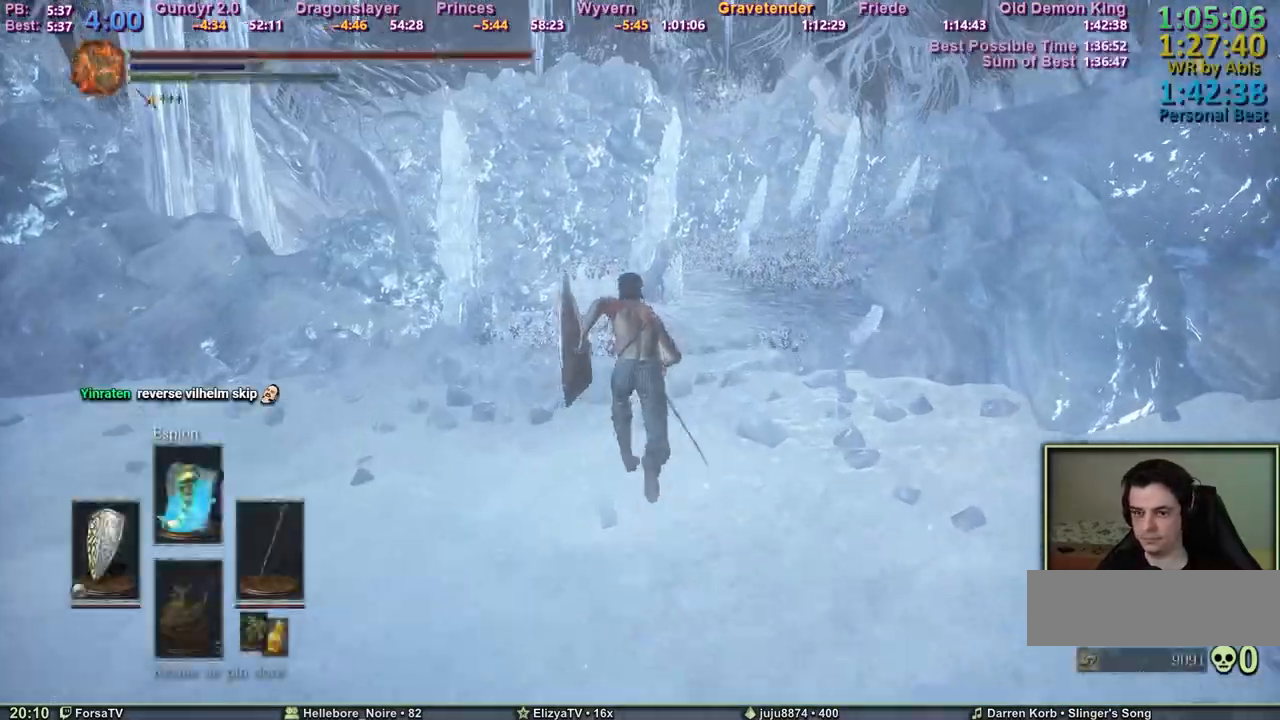
{"keys": ["space", "z"], "events": []}
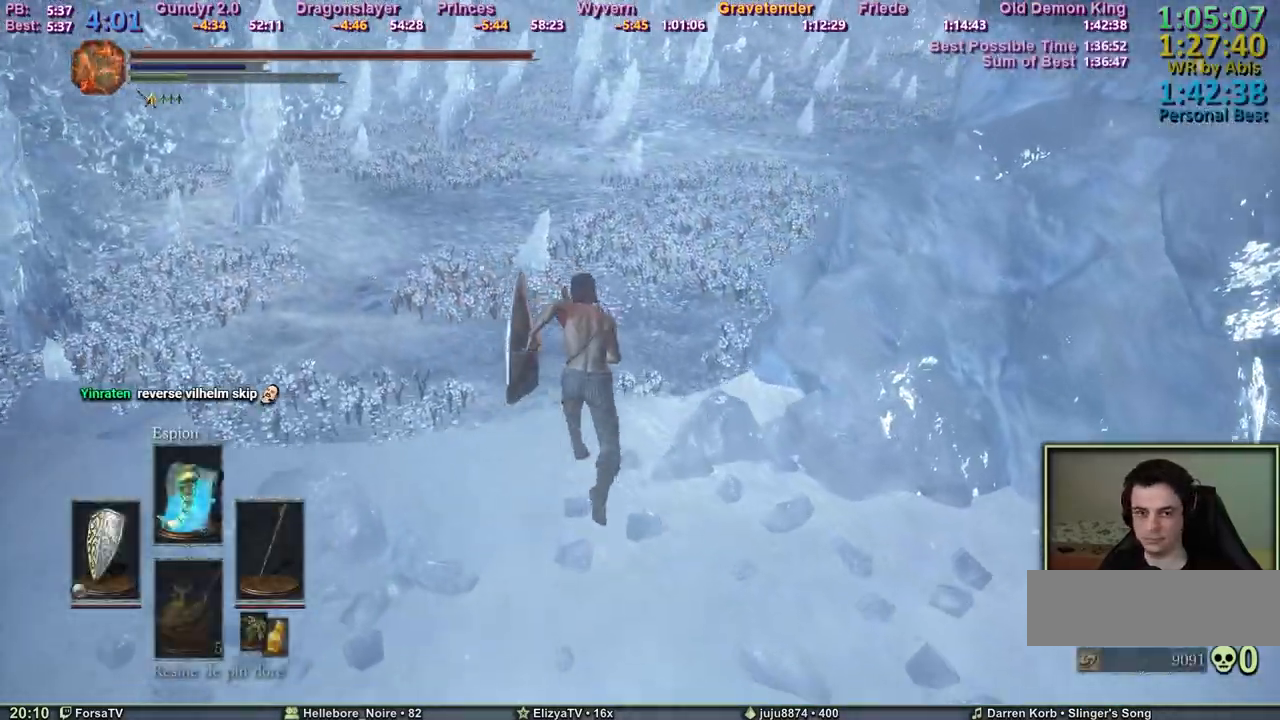
{"keys": ["space", "z"], "events": []}
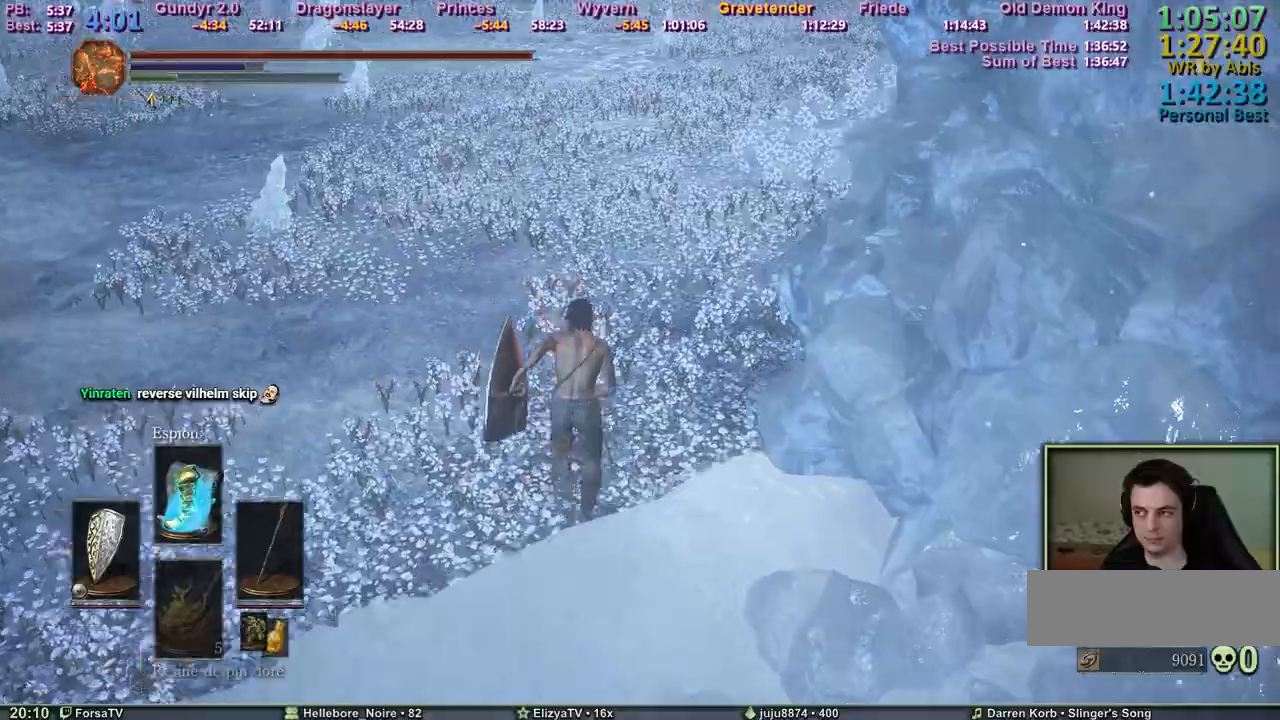
{"keys": ["space", "z"], "events": [[333, "space", "up"], [417, "space", "down"]]}
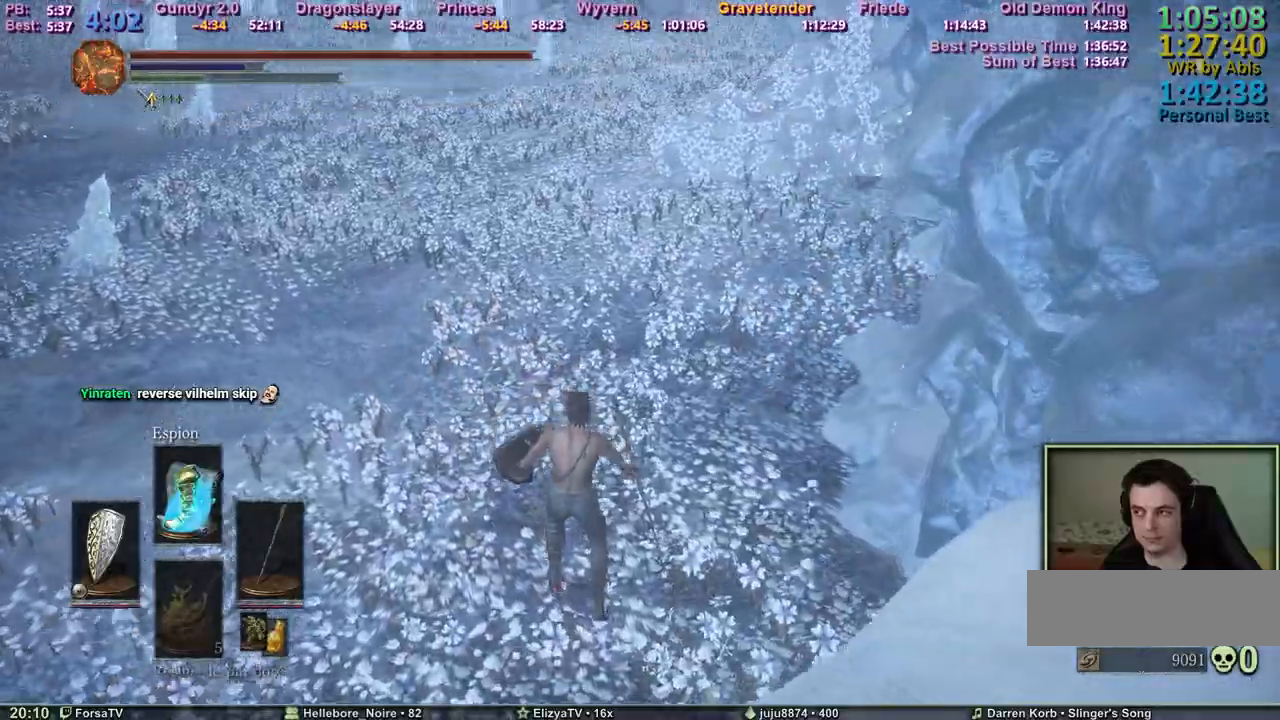
{"keys": ["z"], "events": [[17, "space", "up"], [67, "space", "down"], [167, "space", "up"], [200, "space", "down"], [250, "space", "up"], [300, "space", "down"], [400, "space", "up"], [433, "space", "down"], [483, "space", "up"]]}
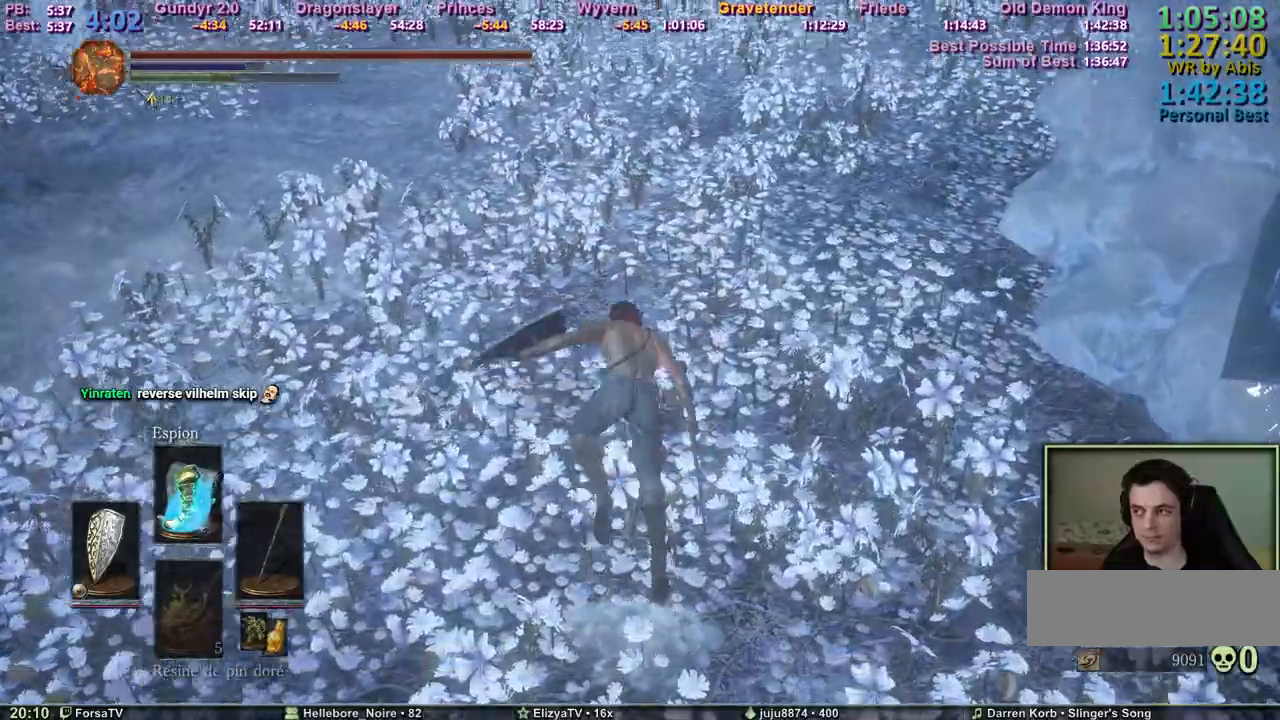
{"keys": ["space", "z"], "events": [[33, "space", "down"]]}
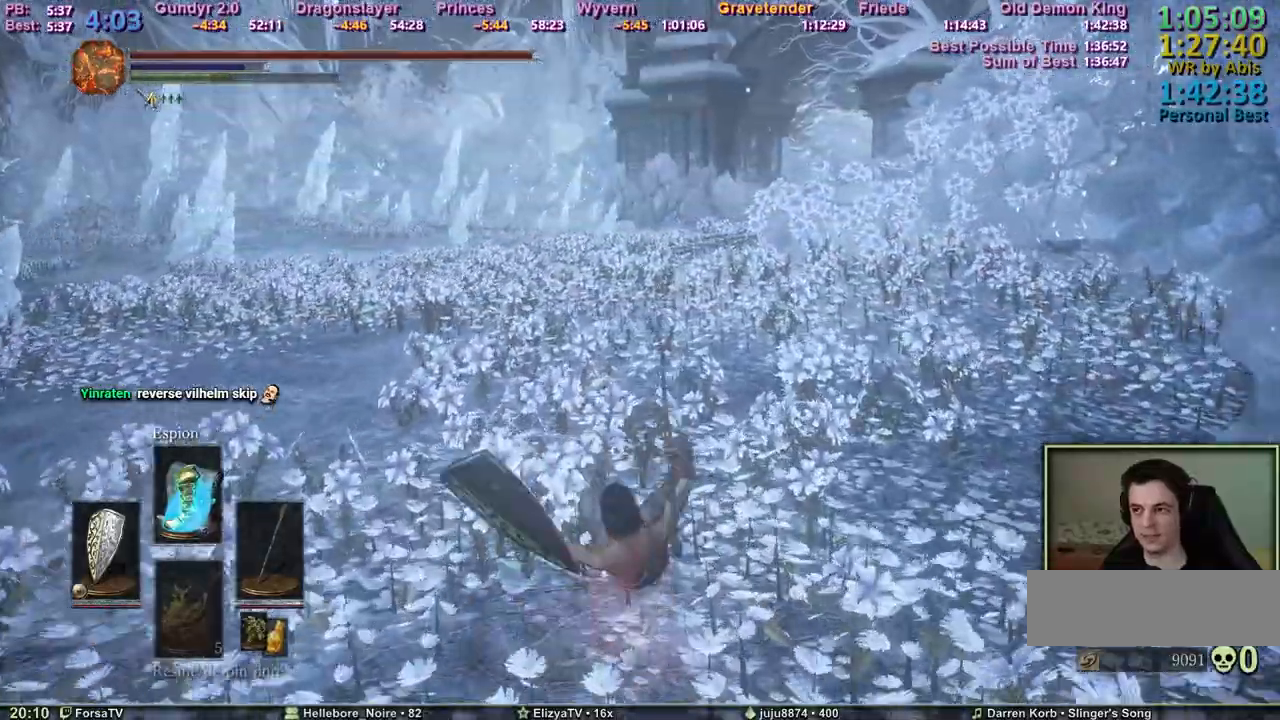
{"keys": ["z"], "events": [[233, "space", "up"]]}
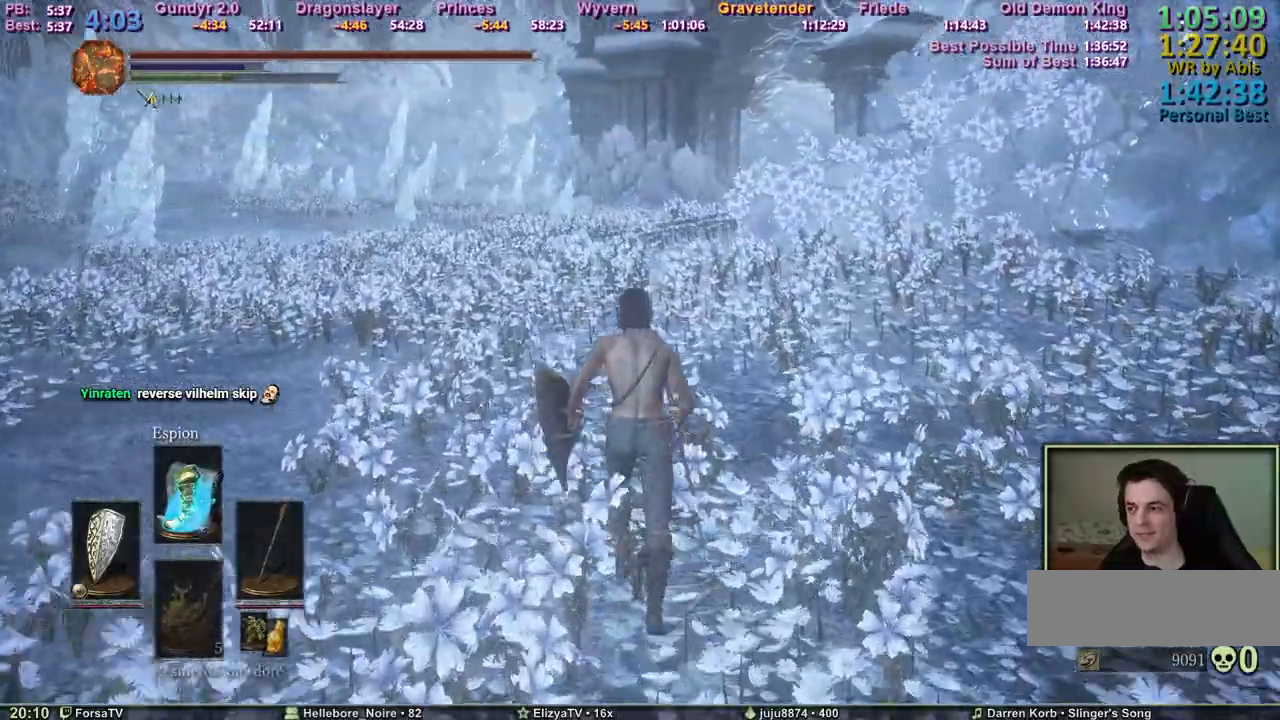
{"keys": ["space", "z"], "events": [[433, "space", "down"]]}
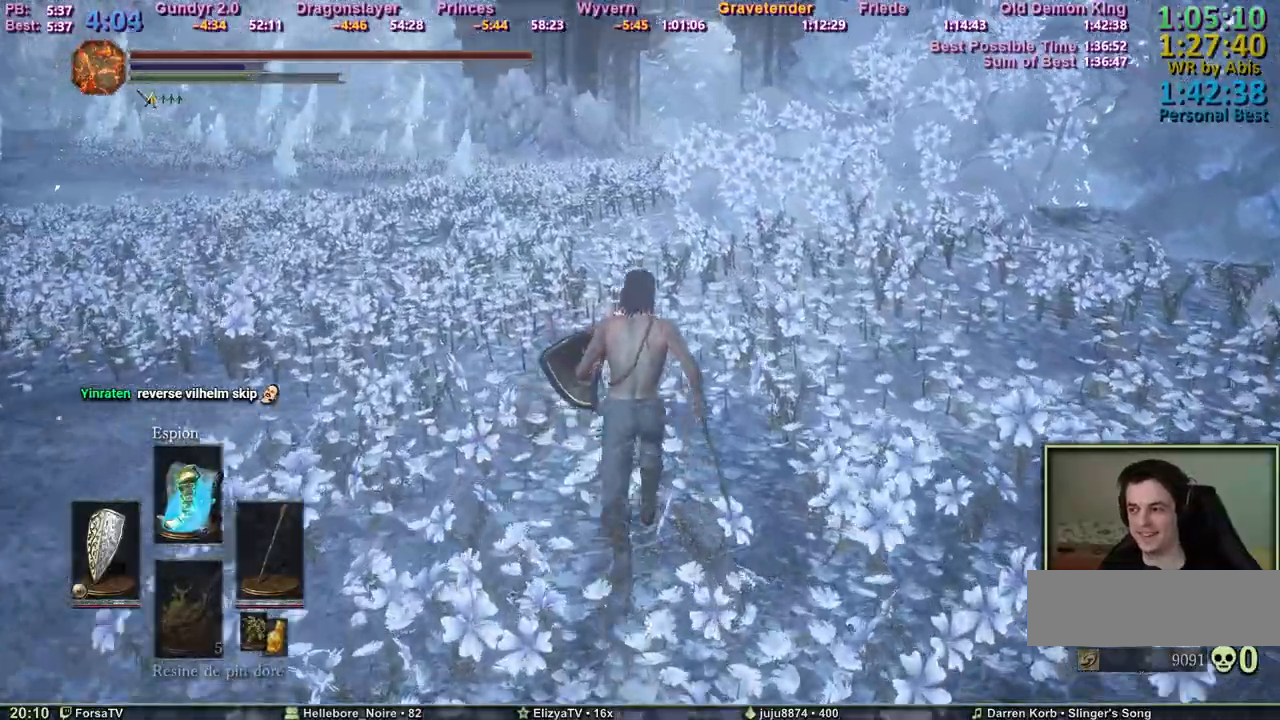
{"keys": ["space", "z"], "events": [[167, "escape", "down"], [217, "e", "down"], [267, "escape", "up"], [367, "e", "up"], [417, "e", "down"], [500, "e", "up"]]}
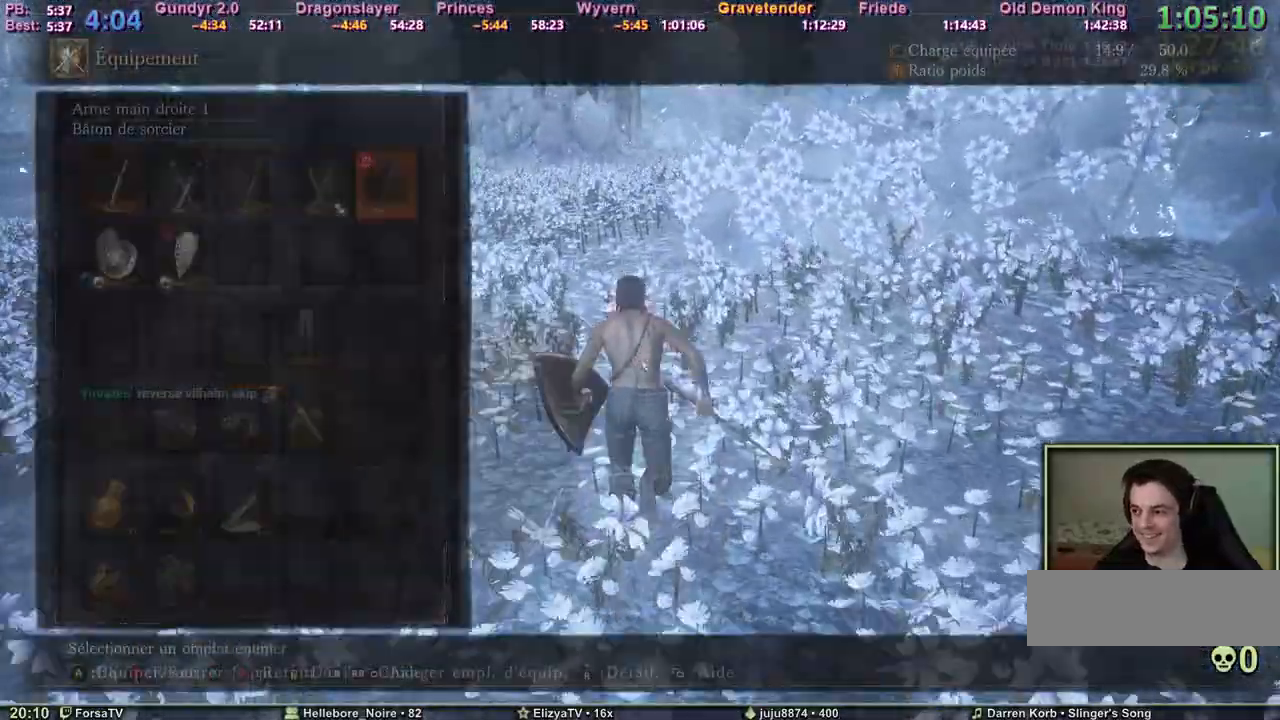
{"keys": ["space", "z"], "events": []}
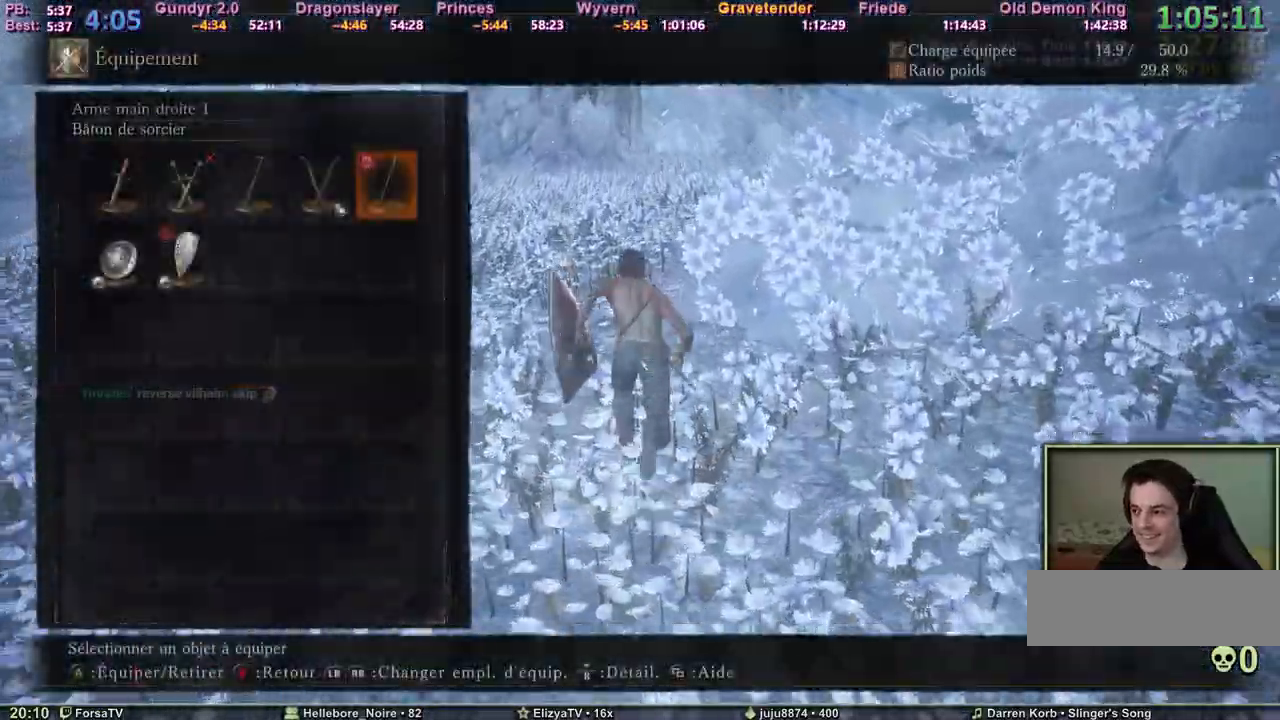
{"keys": ["escape", "space", "z"], "events": [[67, "1", "down"], [117, "1", "up"], [200, "e", "down"], [300, "e", "up"], [433, "escape", "down"]]}
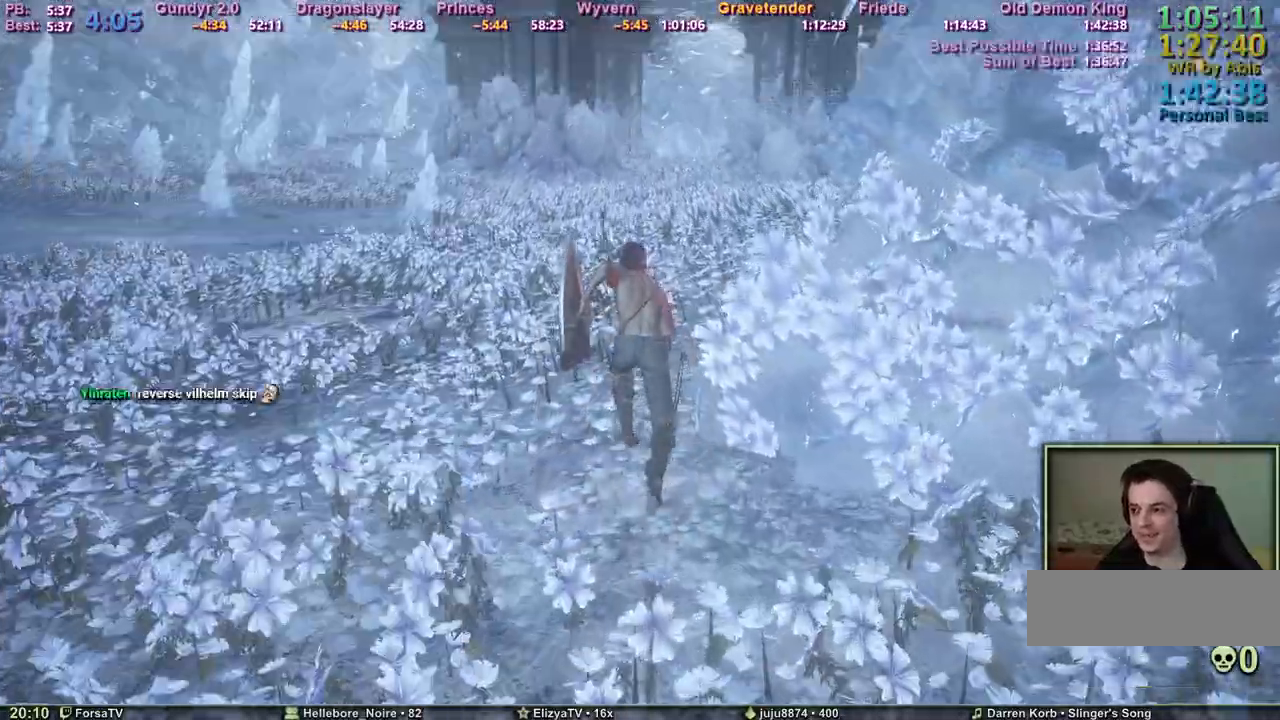
{"keys": ["space", "z"], "events": [[33, "escape", "up"], [217, "r", "down"], [317, "r", "up"]]}
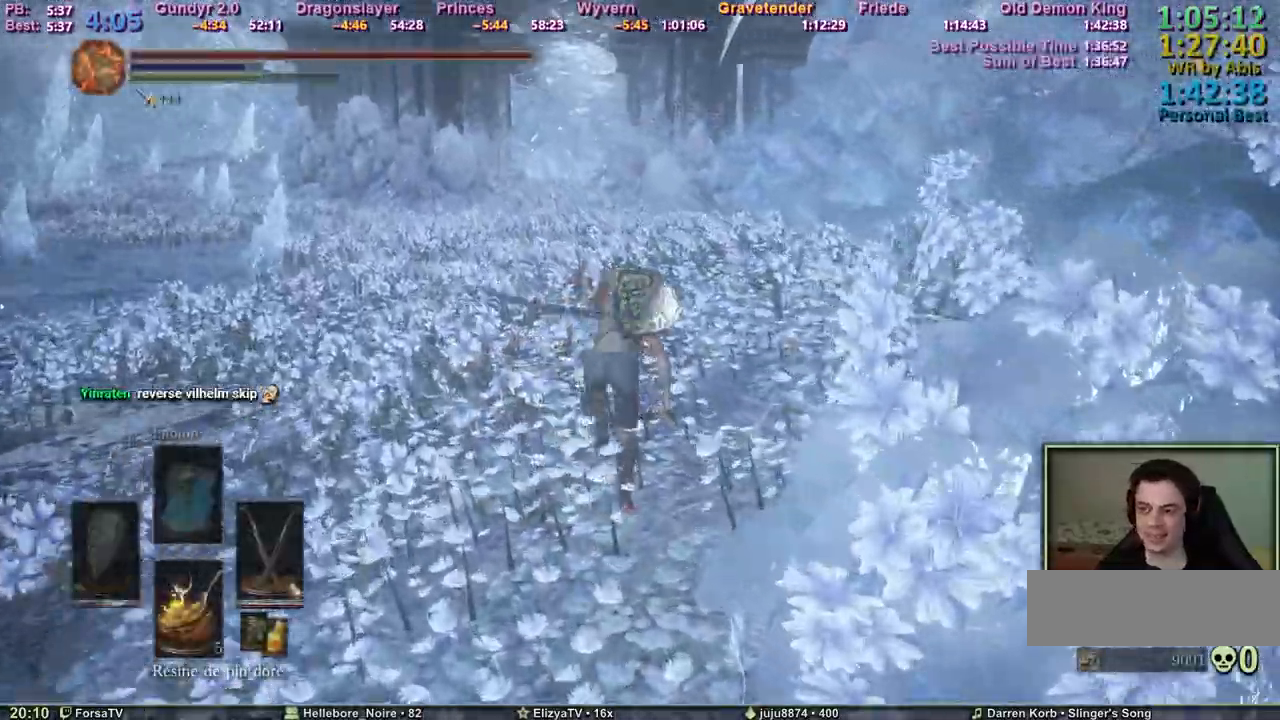
{"keys": ["space", "z"], "events": []}
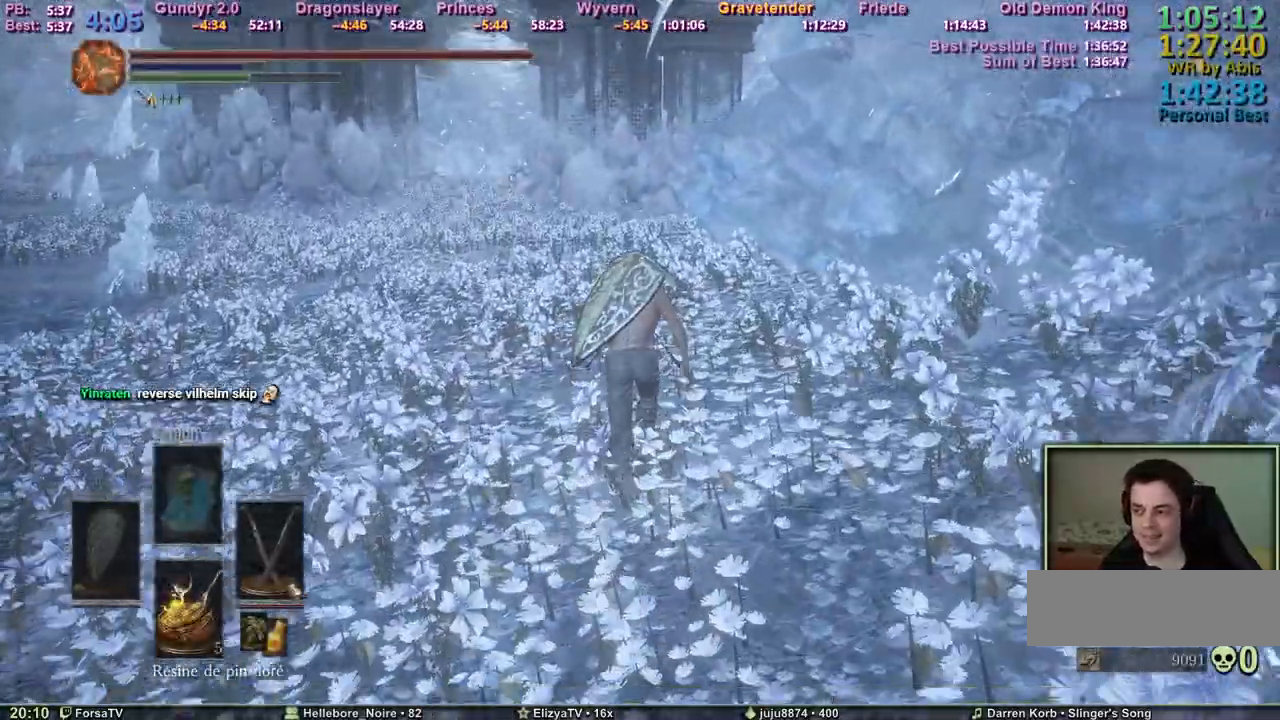
{"keys": ["space", "z"], "events": []}
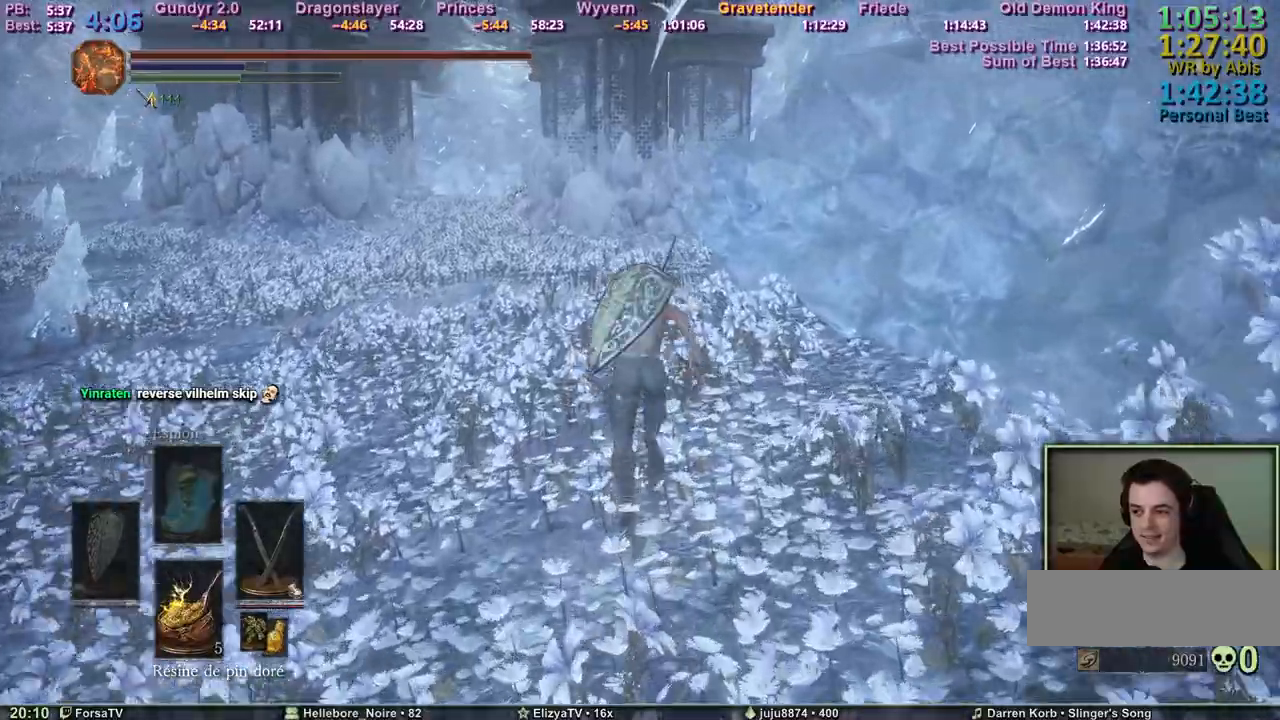
{"keys": ["space", "z"], "events": []}
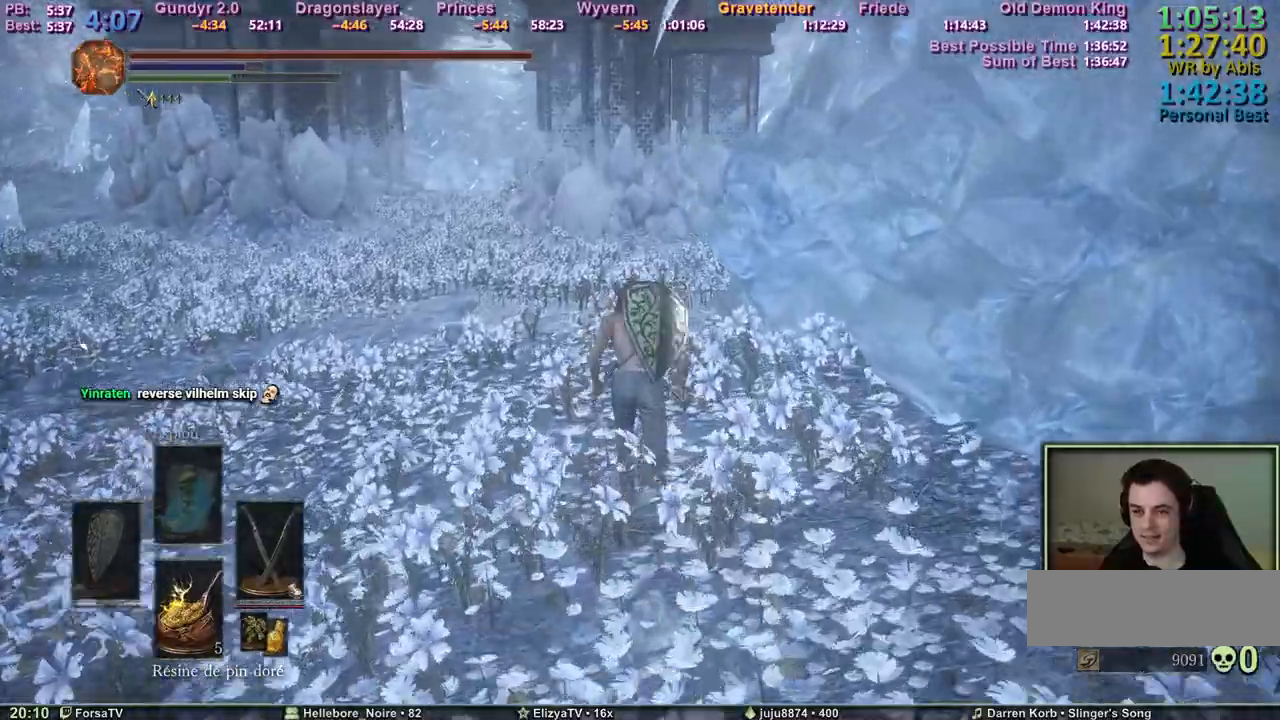
{"keys": ["space", "z"], "events": []}
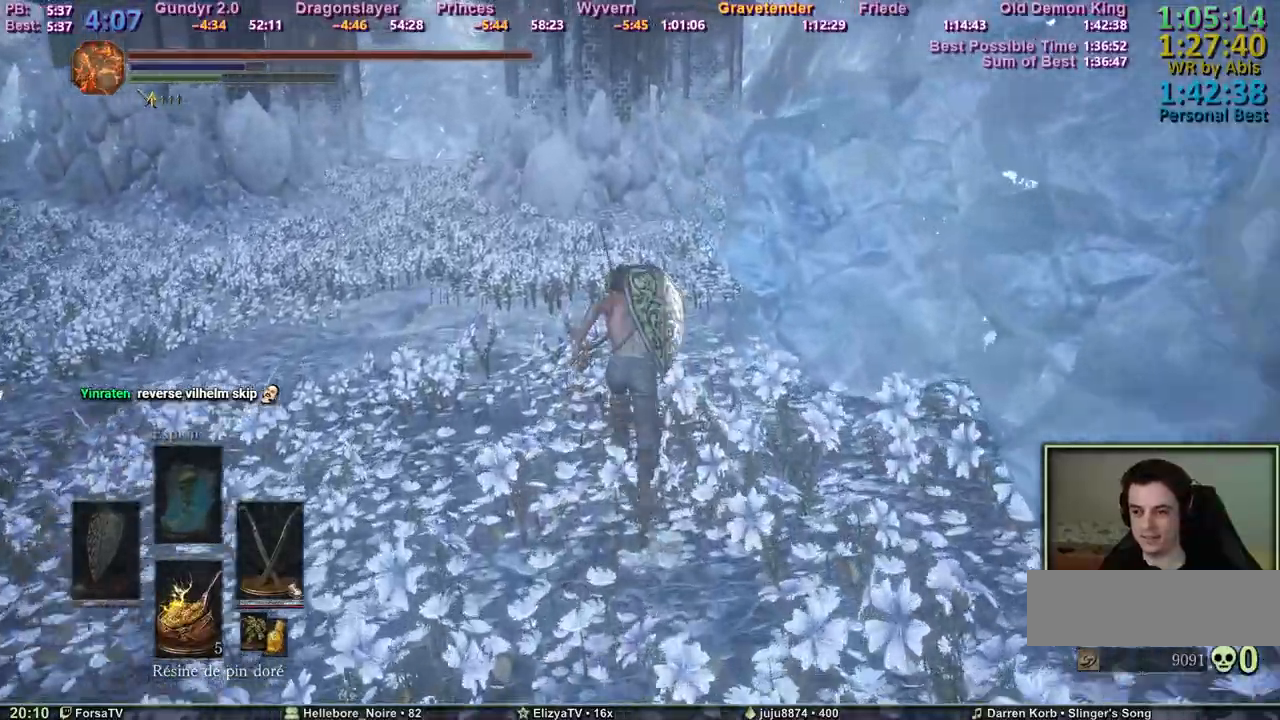
{"keys": ["space", "z"], "events": []}
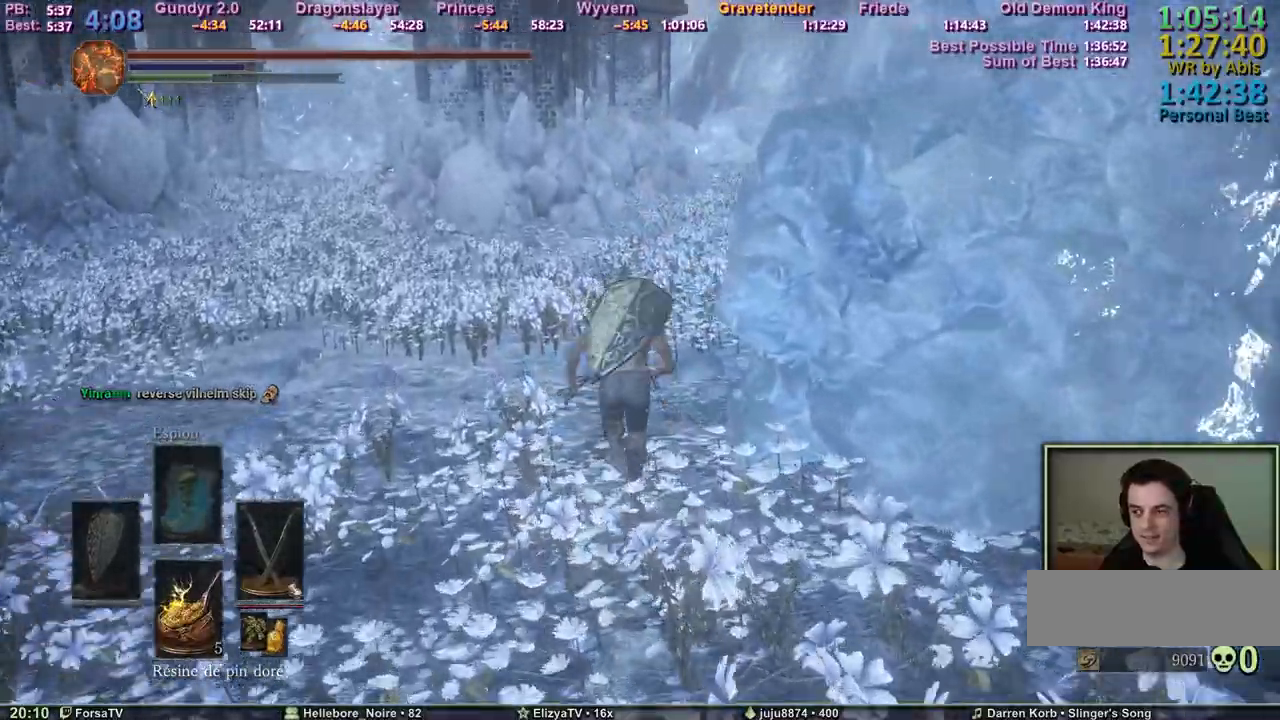
{"keys": ["space", "z"], "events": []}
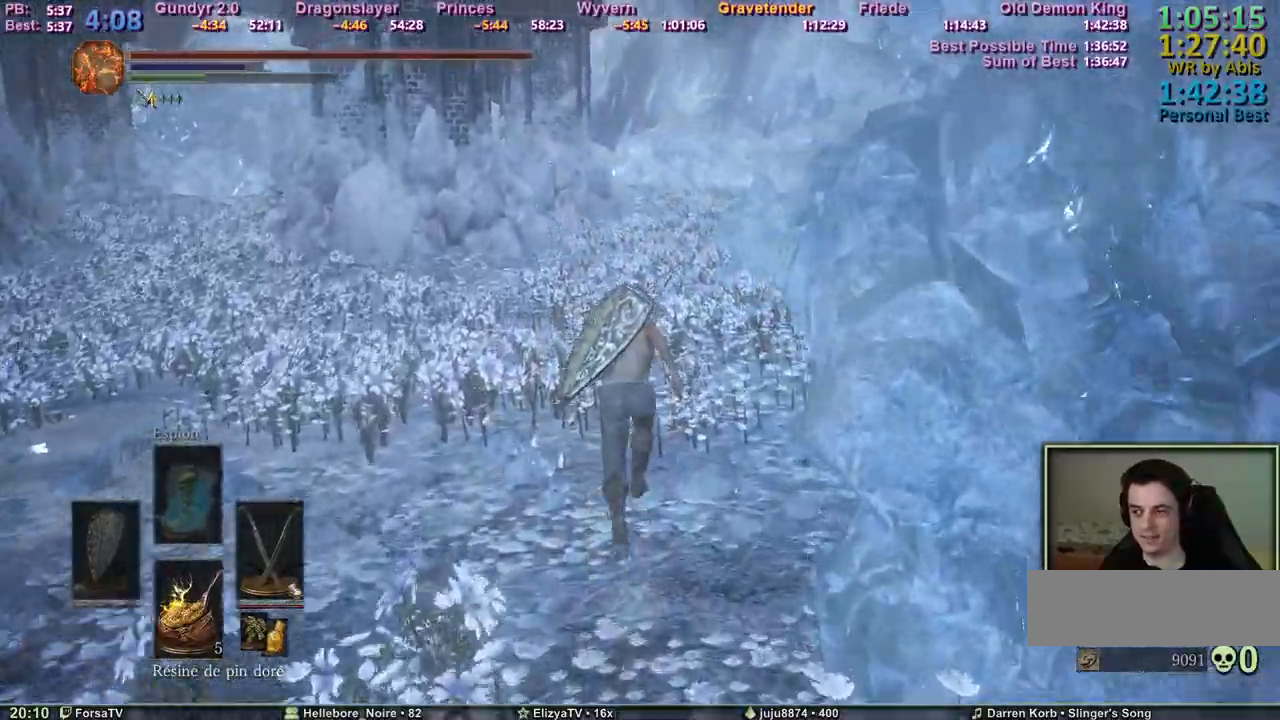
{"keys": ["space", "z"], "events": []}
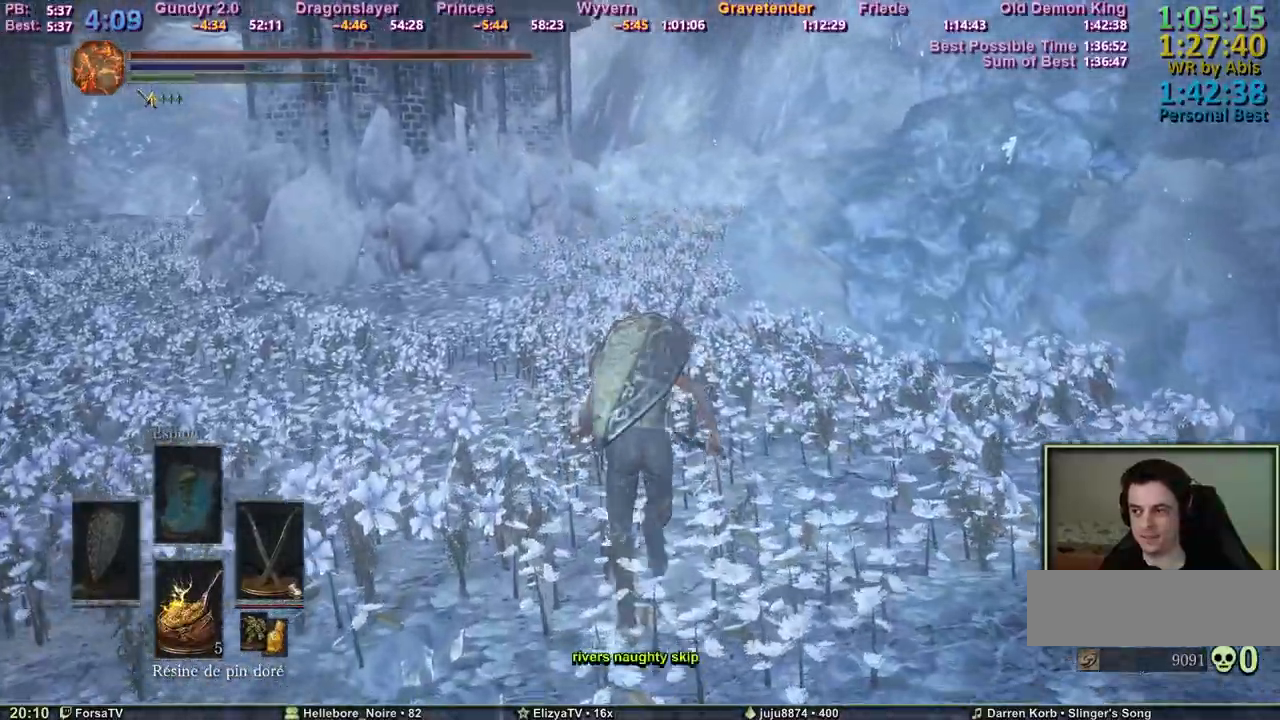
{"keys": ["z"], "events": [[17, "space", "up"]]}
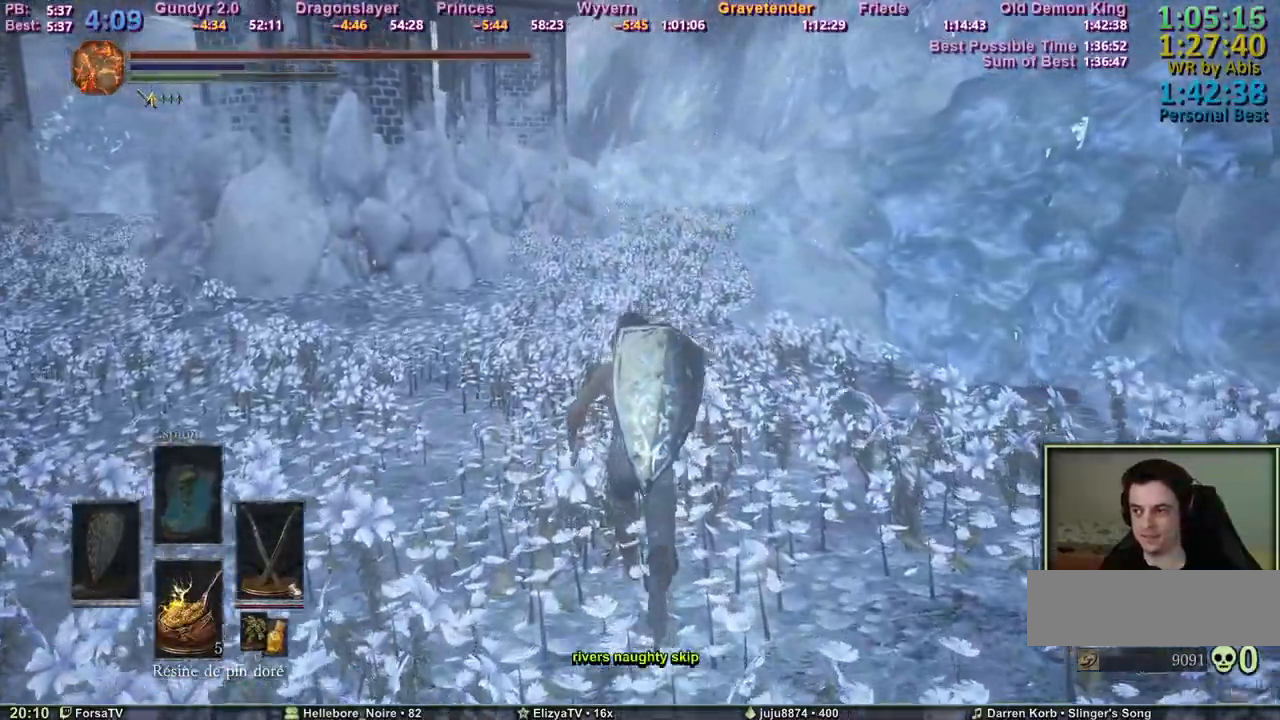
{"keys": ["z"], "events": []}